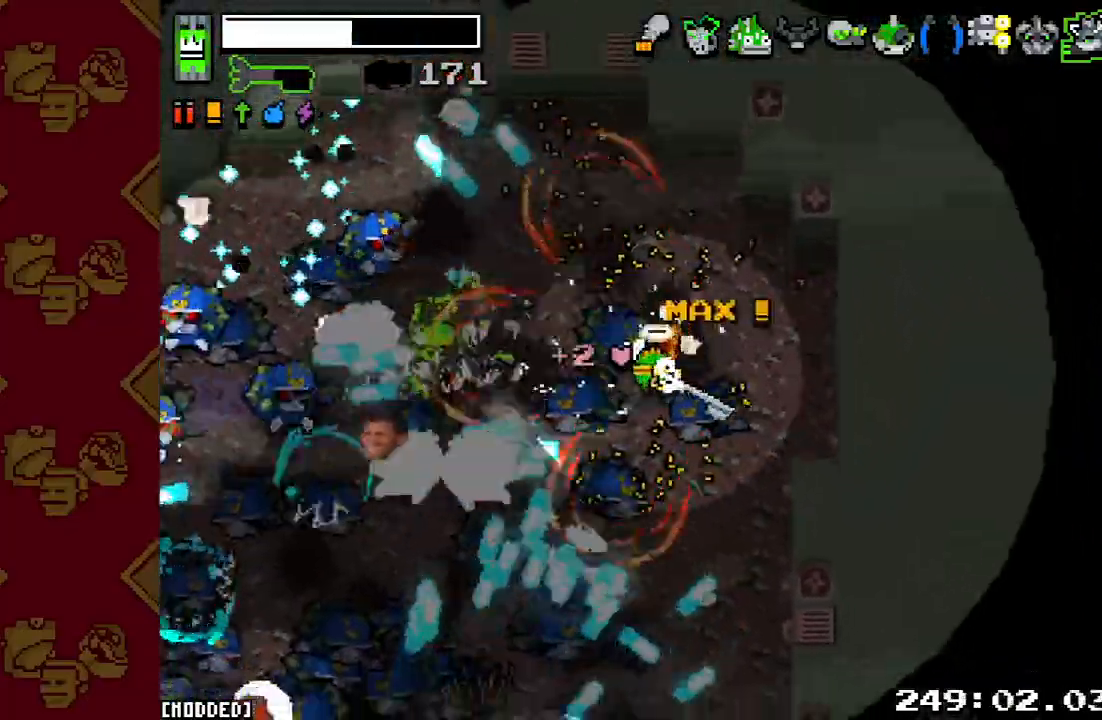
Gameplay with a controller (PlayStation layout); each line is a JSON object with the inputs held at the frame after it. "events" lists button and stick changes between this image and that frame as [ms after this image, input, new state], when the widget could be followed in between. Not read: L3 R3.
{"buttons": [], "left_stick": "up", "right_stick": "down-left", "events": [[33, "left_stick", "right"], [67, "R2", "down"], [167, "left_stick", "up-right"], [200, "R2", "up"], [200, "right_stick", "down-left"], [267, "R2", "down"], [333, "left_stick", "up"], [400, "R2", "up"]]}
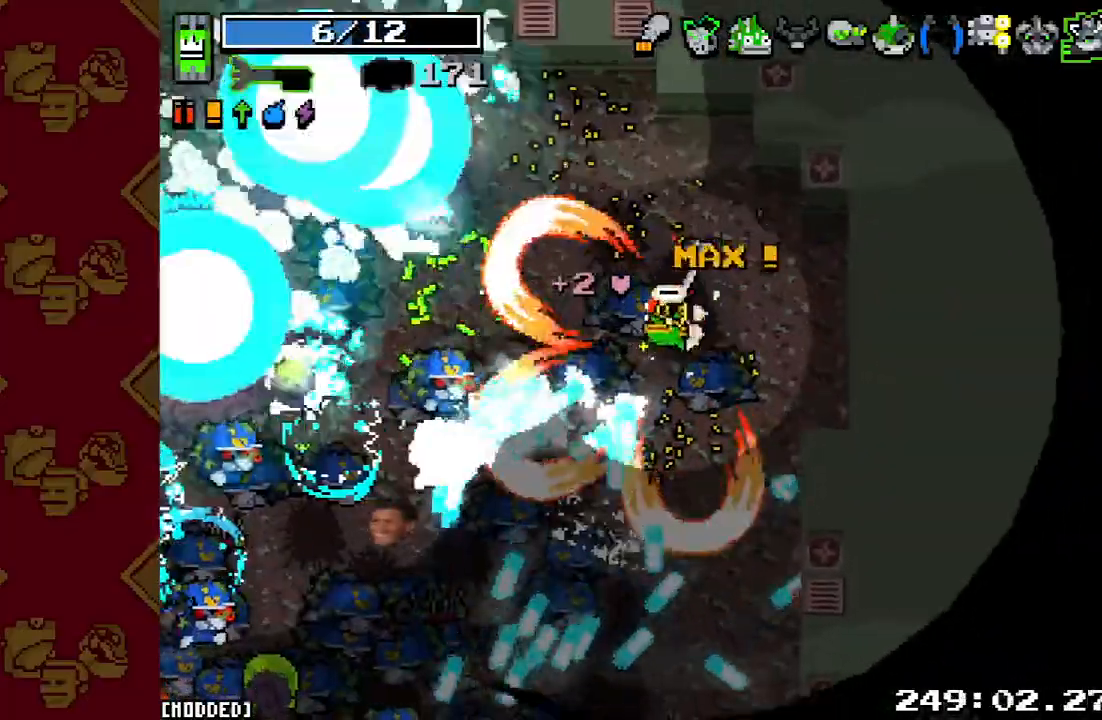
{"buttons": ["R2"], "left_stick": "up", "right_stick": "down-left", "events": [[33, "R2", "down"], [167, "R2", "up"], [267, "R2", "down"], [267, "left_stick", "up-left"], [367, "left_stick", "up"], [400, "R2", "up"], [500, "R2", "down"]]}
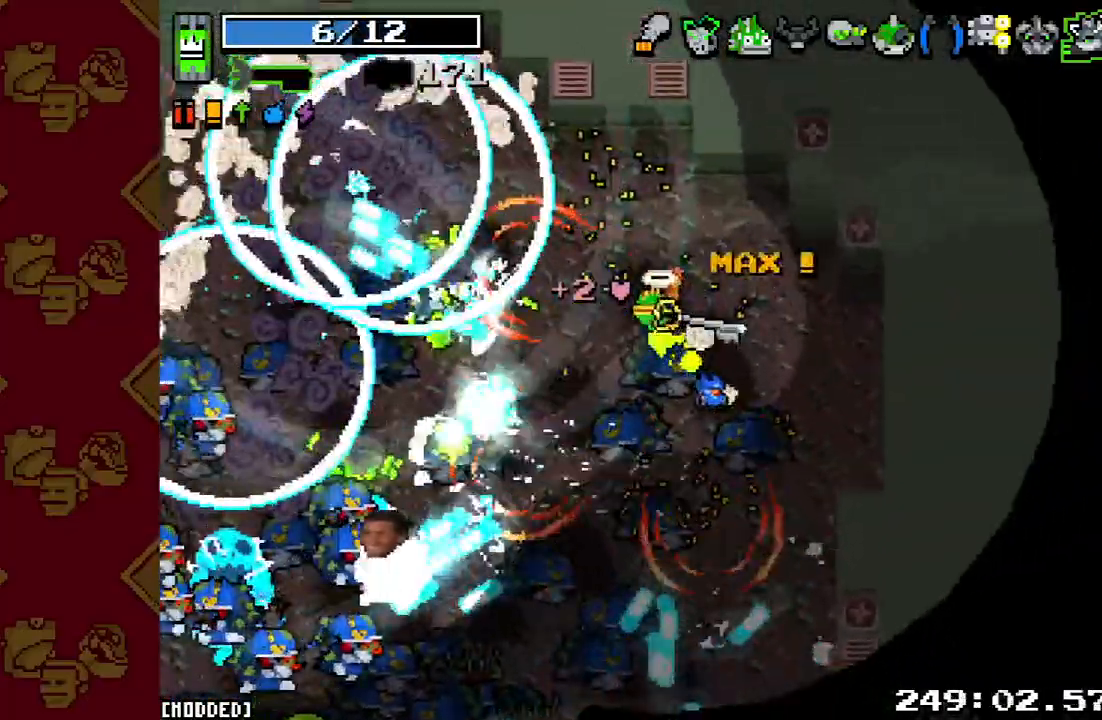
{"buttons": [], "left_stick": "down-left", "right_stick": "down-left", "events": [[33, "left_stick", "up-left"], [167, "R2", "up"], [267, "R2", "down"], [400, "R2", "up"], [400, "left_stick", "down-left"]]}
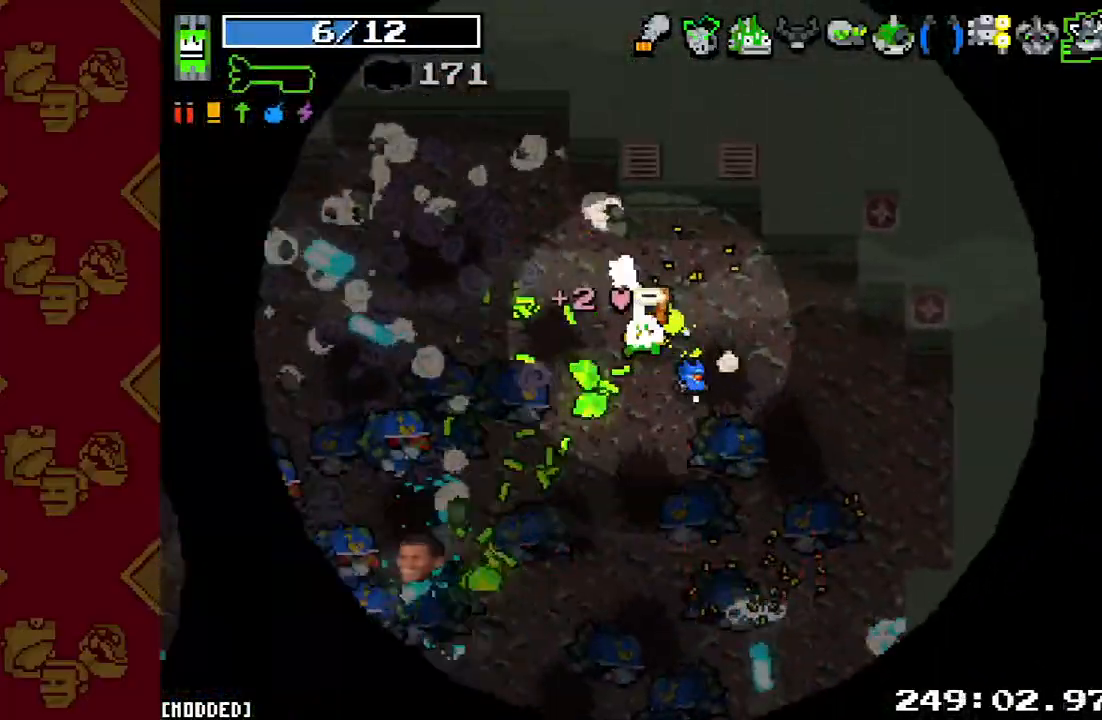
{"buttons": [], "left_stick": "up-left", "right_stick": "down-left", "events": [[33, "R2", "down"], [200, "R2", "up"], [300, "R2", "down"], [300, "left_stick", "up-left"], [467, "R2", "up"]]}
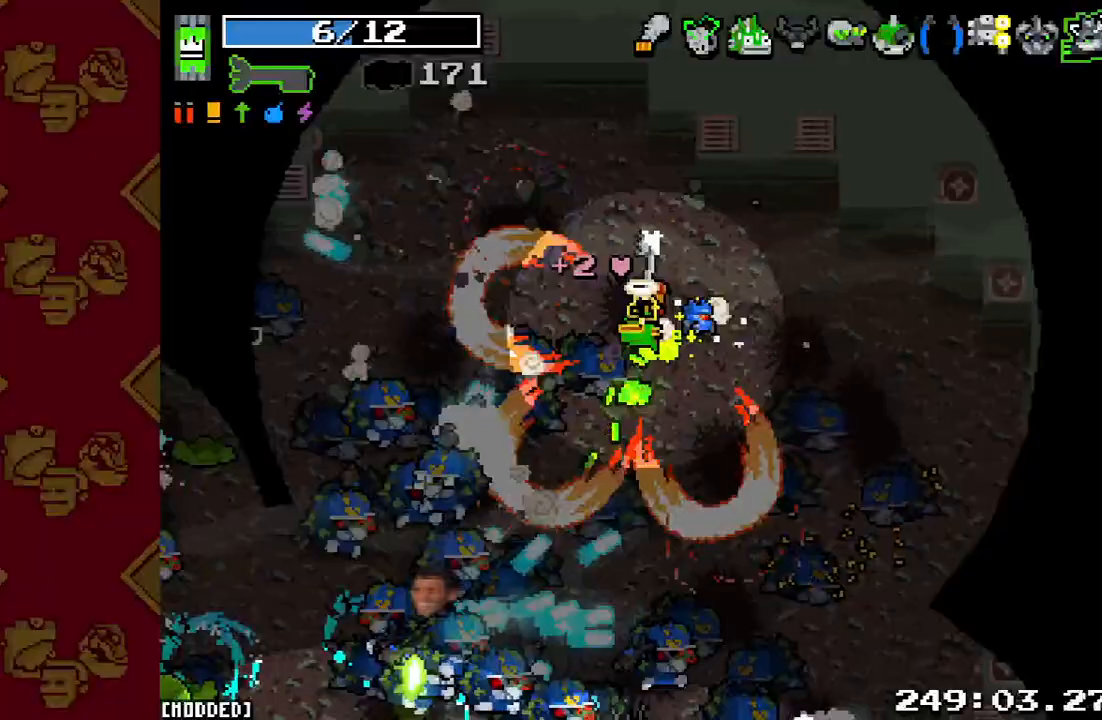
{"buttons": [], "left_stick": "up", "right_stick": "down-left", "events": [[100, "R2", "down"], [100, "left_stick", "left"], [233, "R2", "up"], [367, "R2", "down"], [500, "R2", "up"], [500, "left_stick", "up"]]}
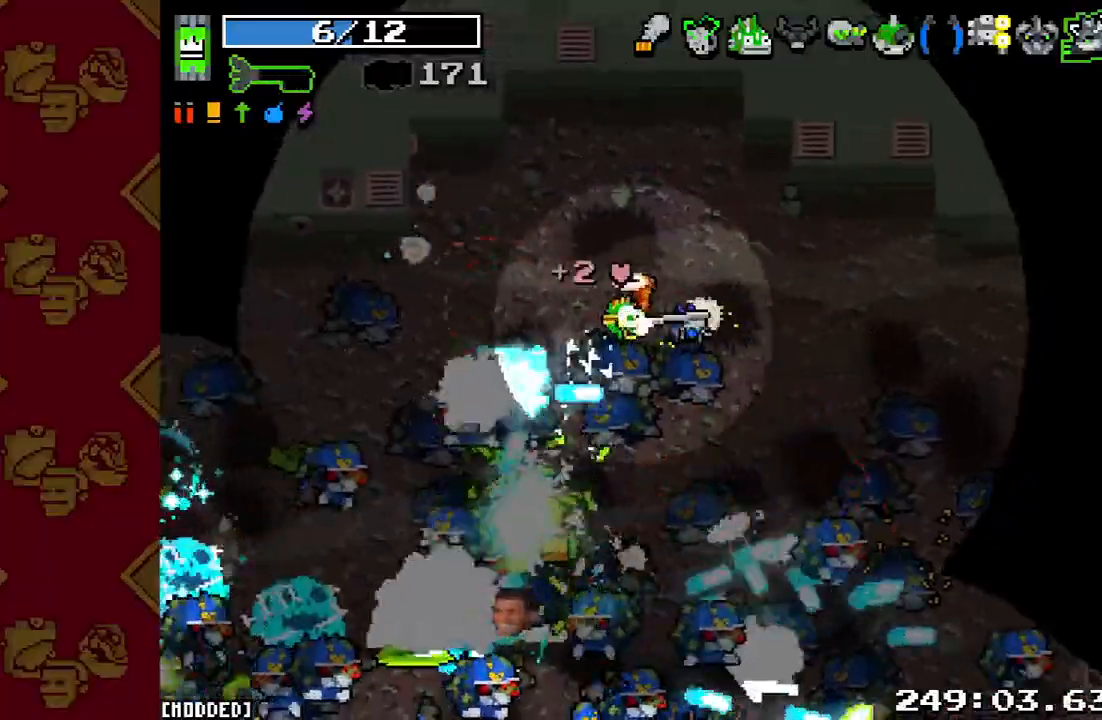
{"buttons": [], "left_stick": "up-left", "right_stick": "down", "events": [[100, "R2", "down"], [233, "R2", "up"], [333, "R2", "down"], [367, "left_stick", "down-left"], [367, "right_stick", "down"], [433, "R2", "up"], [500, "left_stick", "up-left"]]}
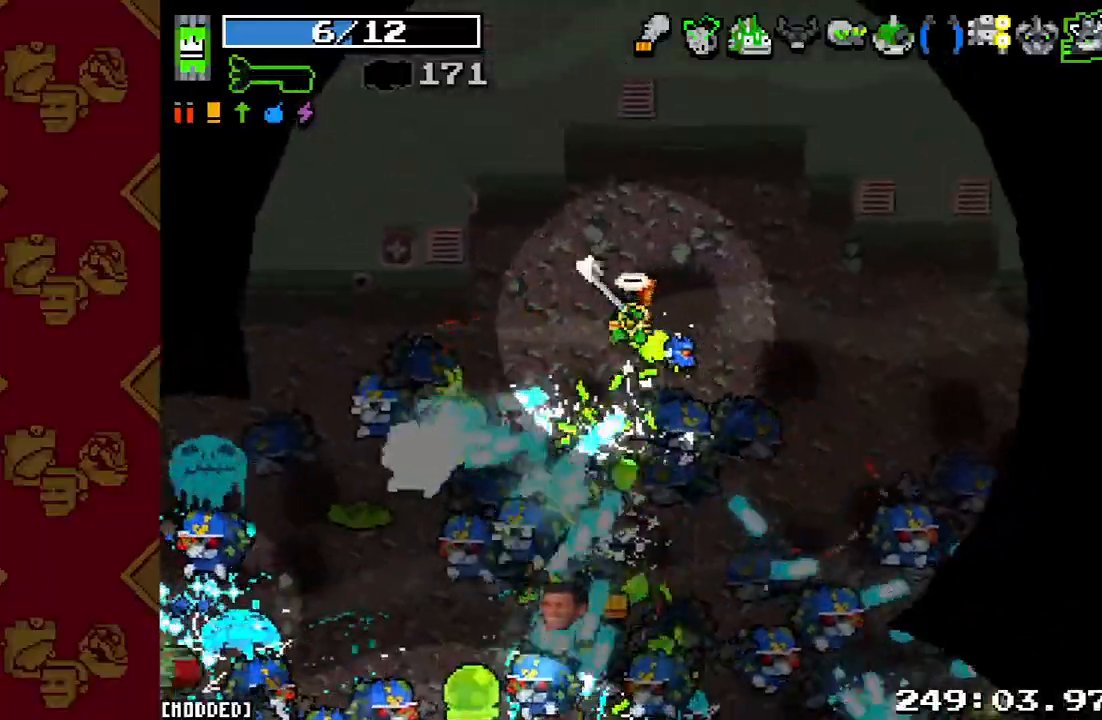
{"buttons": [], "left_stick": "down-right", "right_stick": "down", "events": [[67, "R2", "down"], [133, "left_stick", "right"], [200, "R2", "up"], [300, "left_stick", "down-right"], [367, "R2", "down"], [500, "R2", "up"]]}
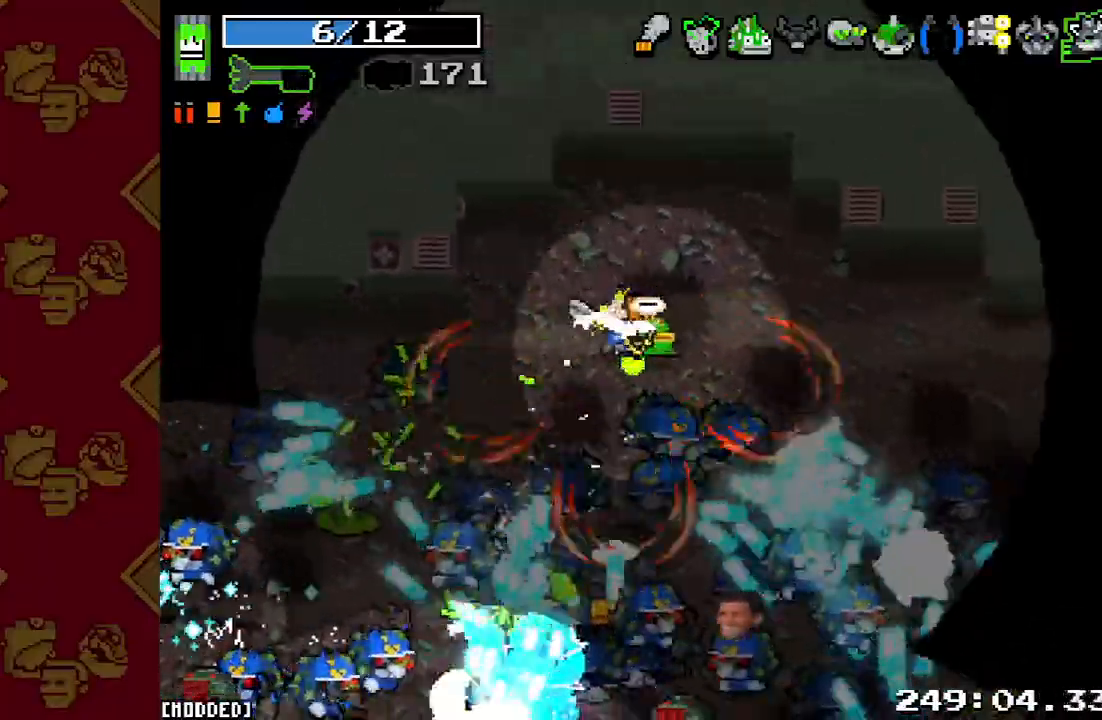
{"buttons": ["R2"], "left_stick": "down-right", "right_stick": "down-right", "events": [[67, "left_stick", "right"], [67, "right_stick", "down-right"], [133, "R2", "down"], [300, "R2", "up"], [400, "R2", "down"], [500, "left_stick", "down-right"]]}
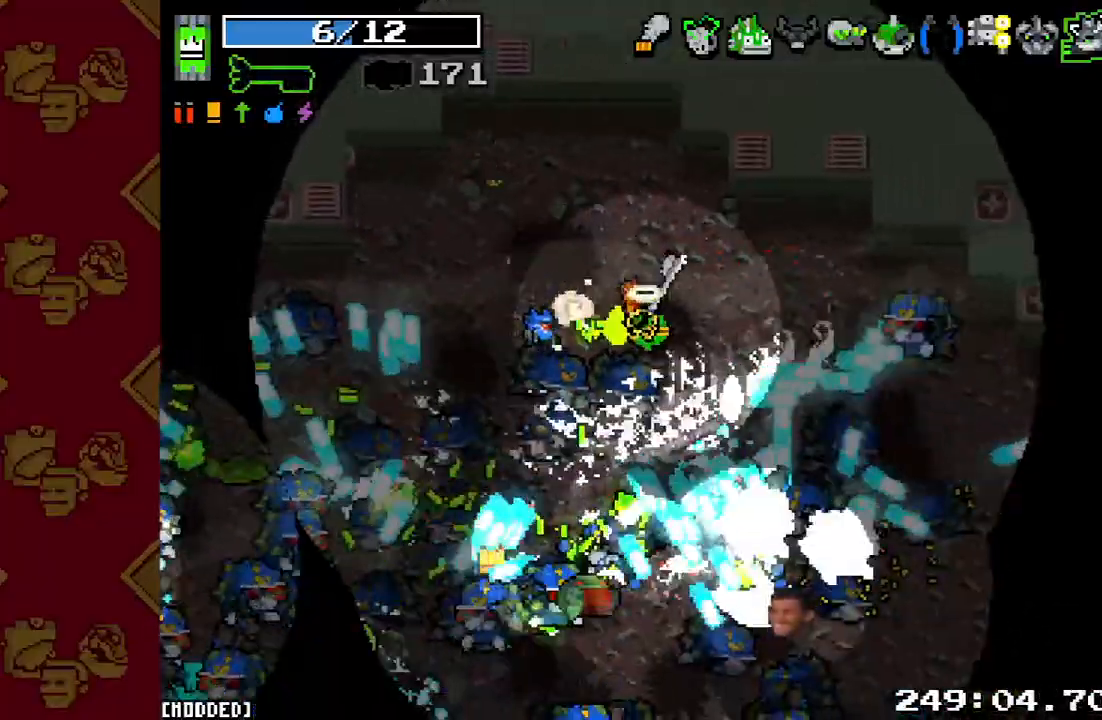
{"buttons": ["R2"], "left_stick": "up-left", "right_stick": "down-right", "events": [[33, "R2", "up"], [167, "R2", "down"], [300, "R2", "up"], [300, "left_stick", "up-right"], [400, "left_stick", "up-left"], [467, "R2", "down"]]}
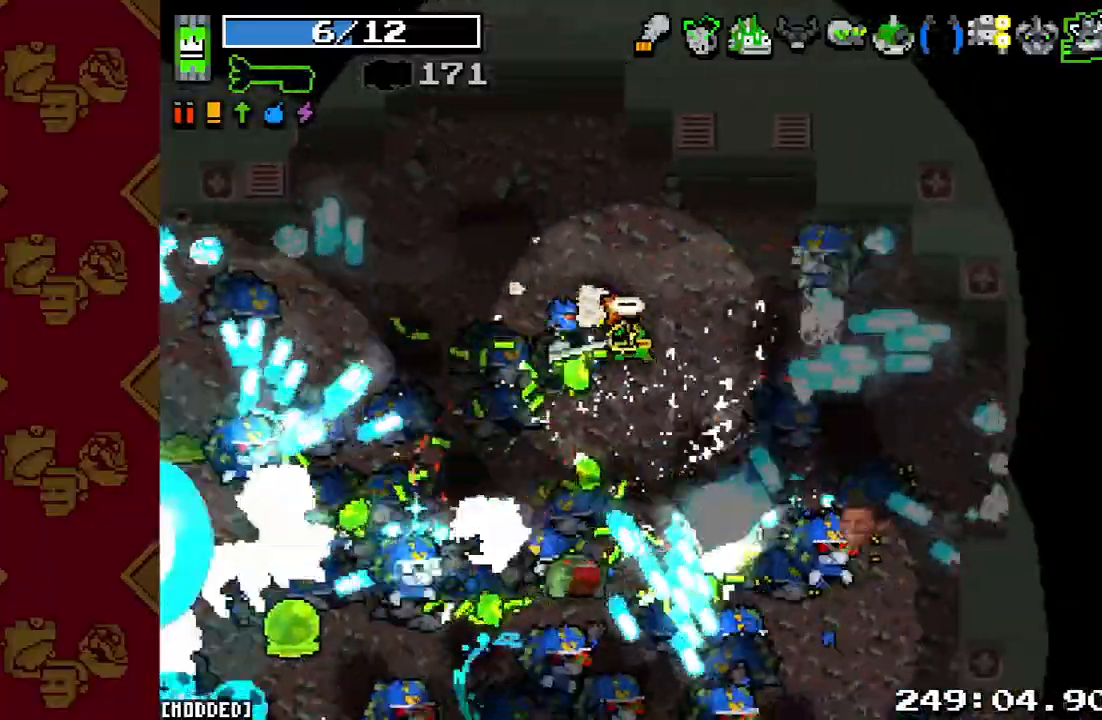
{"buttons": [], "left_stick": "down-right", "right_stick": "down-right", "events": [[100, "R2", "up"], [133, "left_stick", "up-right"], [267, "R2", "down"], [267, "left_stick", "right"], [400, "R2", "up"], [400, "left_stick", "down-right"]]}
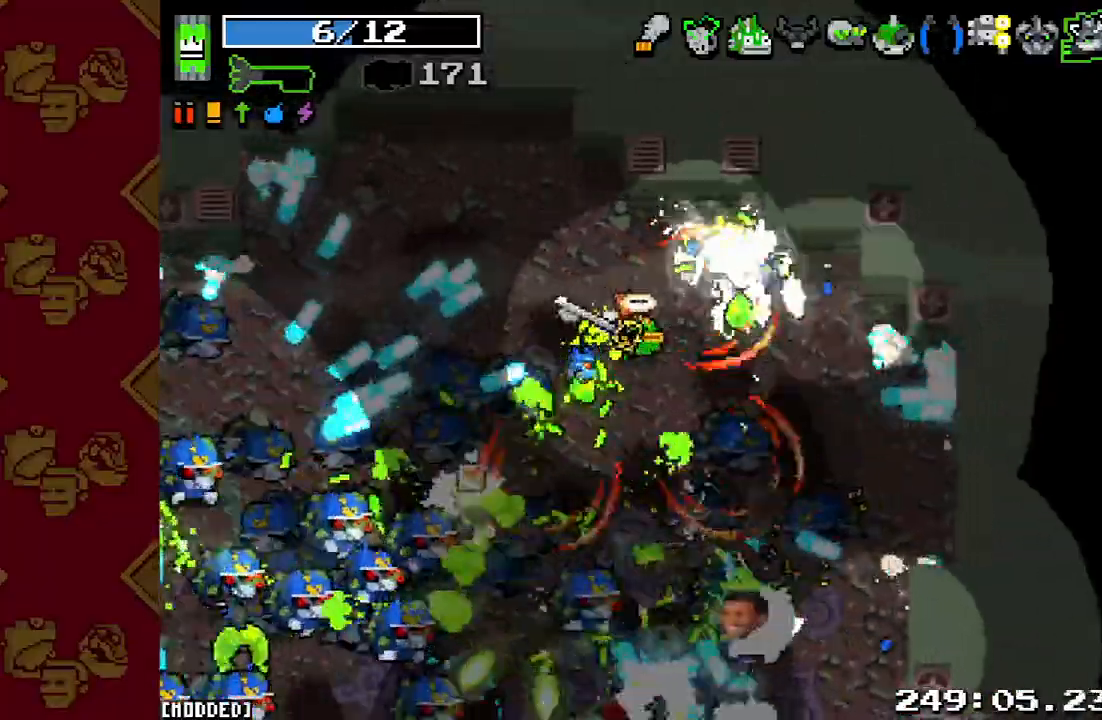
{"buttons": [], "left_stick": "up-left", "right_stick": "down", "events": [[33, "R2", "down"], [33, "right_stick", "down"], [200, "R2", "up"], [267, "left_stick", "up-right"], [333, "R2", "down"], [367, "left_stick", "up-left"], [467, "R2", "up"]]}
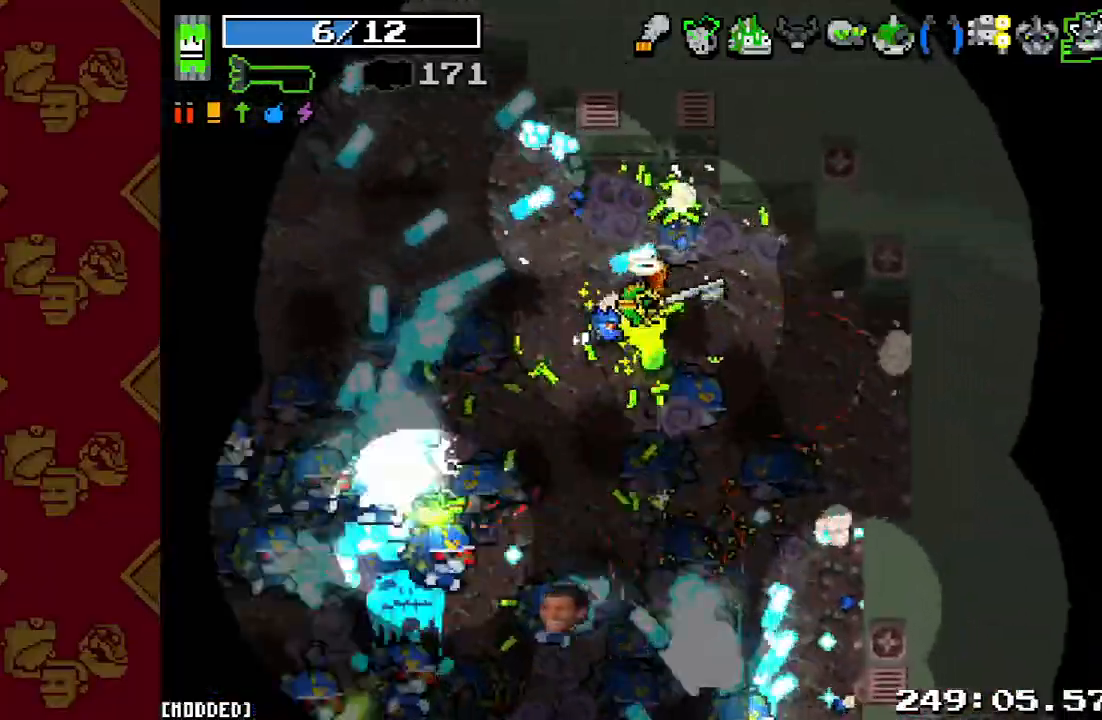
{"buttons": [], "left_stick": "left", "right_stick": "down", "events": [[67, "R2", "down"], [67, "left_stick", "left"], [233, "R2", "up"], [333, "R2", "down"], [500, "R2", "up"]]}
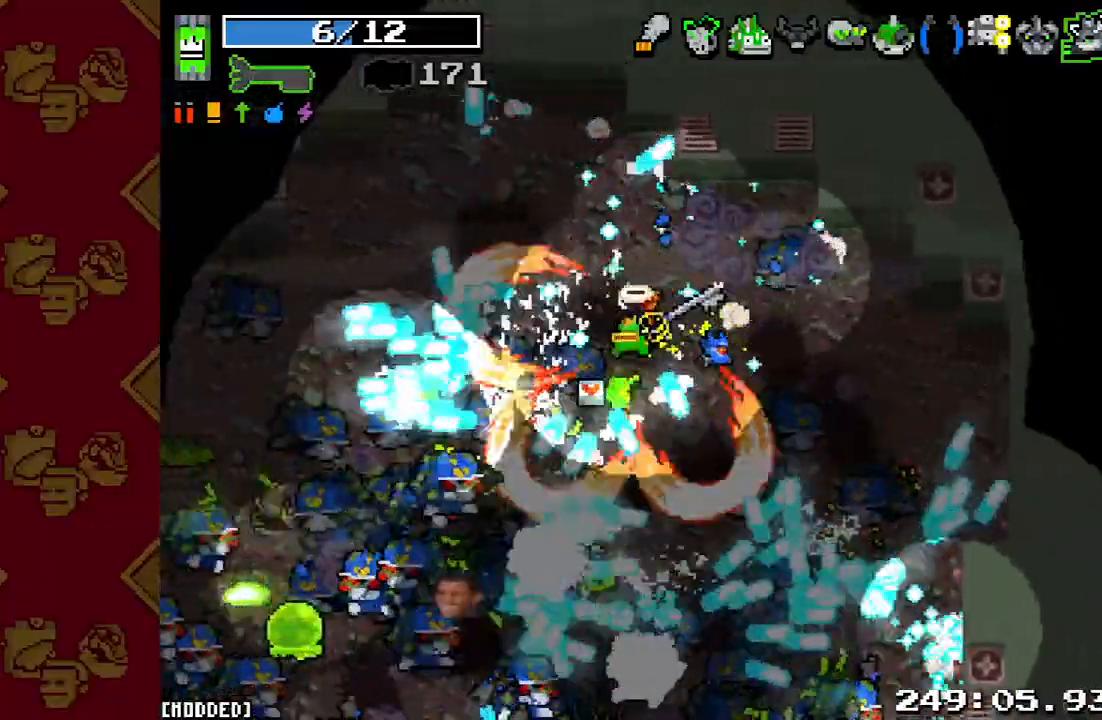
{"buttons": [], "left_stick": "up-left", "right_stick": "down", "events": [[100, "R2", "down"], [233, "R2", "up"], [367, "R2", "down"], [400, "left_stick", "up-left"], [500, "R2", "up"]]}
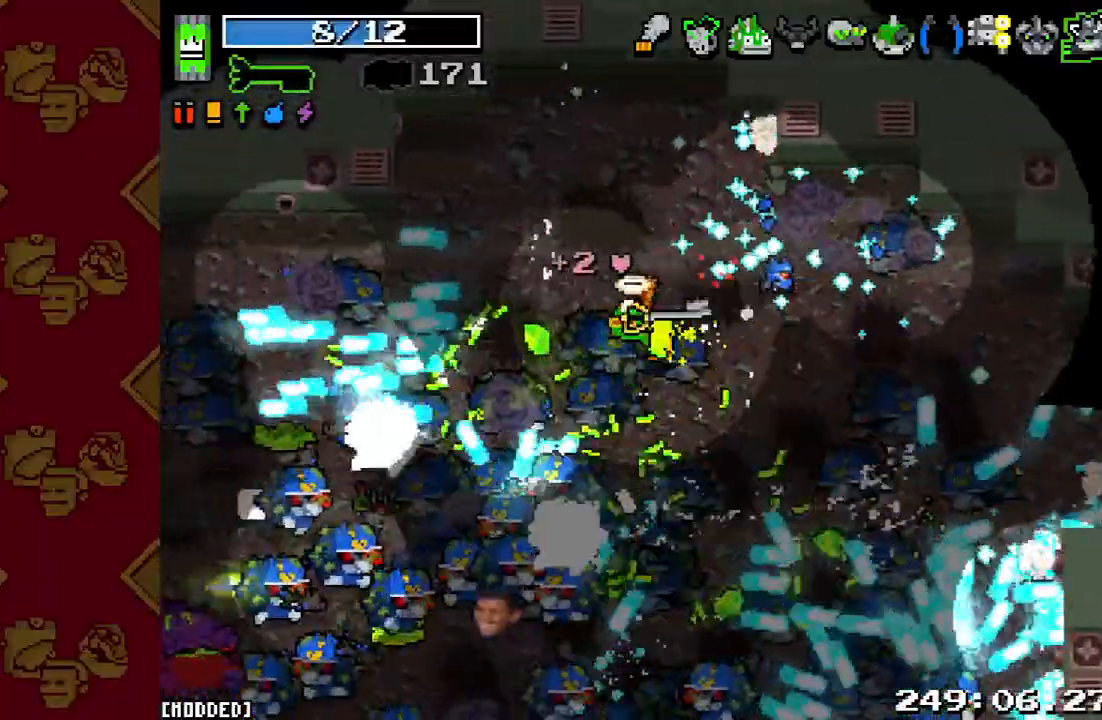
{"buttons": [], "left_stick": "up-left", "right_stick": "down", "events": [[67, "left_stick", "left"], [100, "R2", "down"], [233, "R2", "up"], [367, "R2", "down"], [467, "left_stick", "up-left"], [500, "R2", "up"]]}
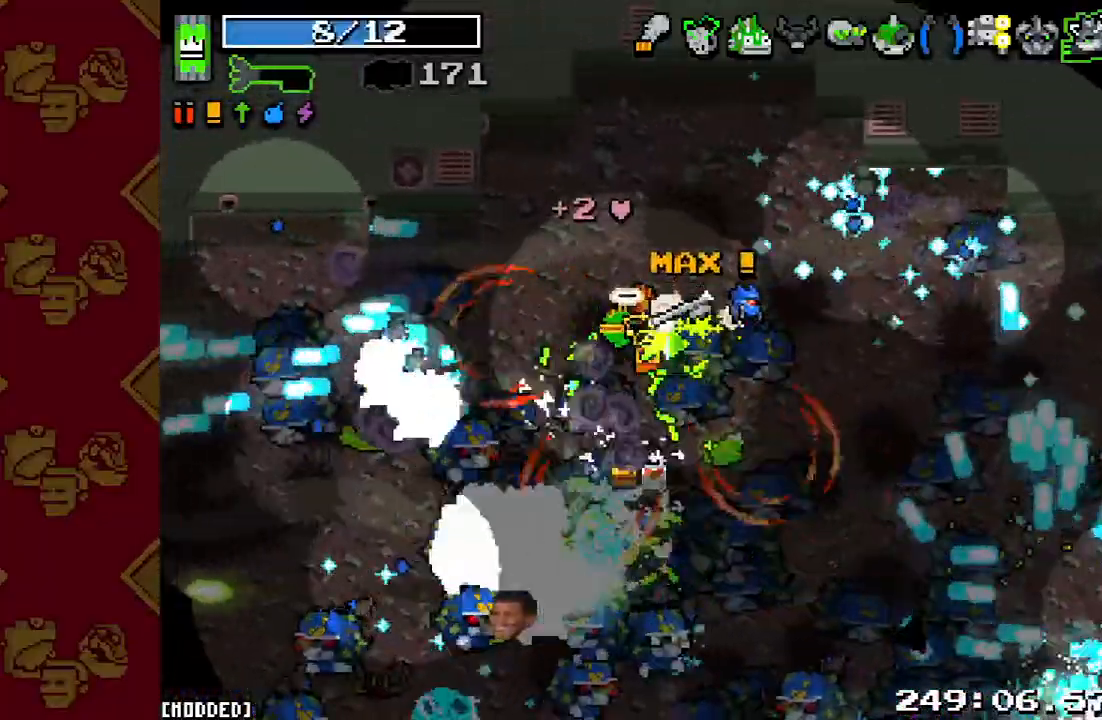
{"buttons": ["R2"], "left_stick": "left", "right_stick": "down", "events": [[67, "R2", "down"], [100, "L1", "down"], [200, "L1", "up"], [333, "left_stick", "left"]]}
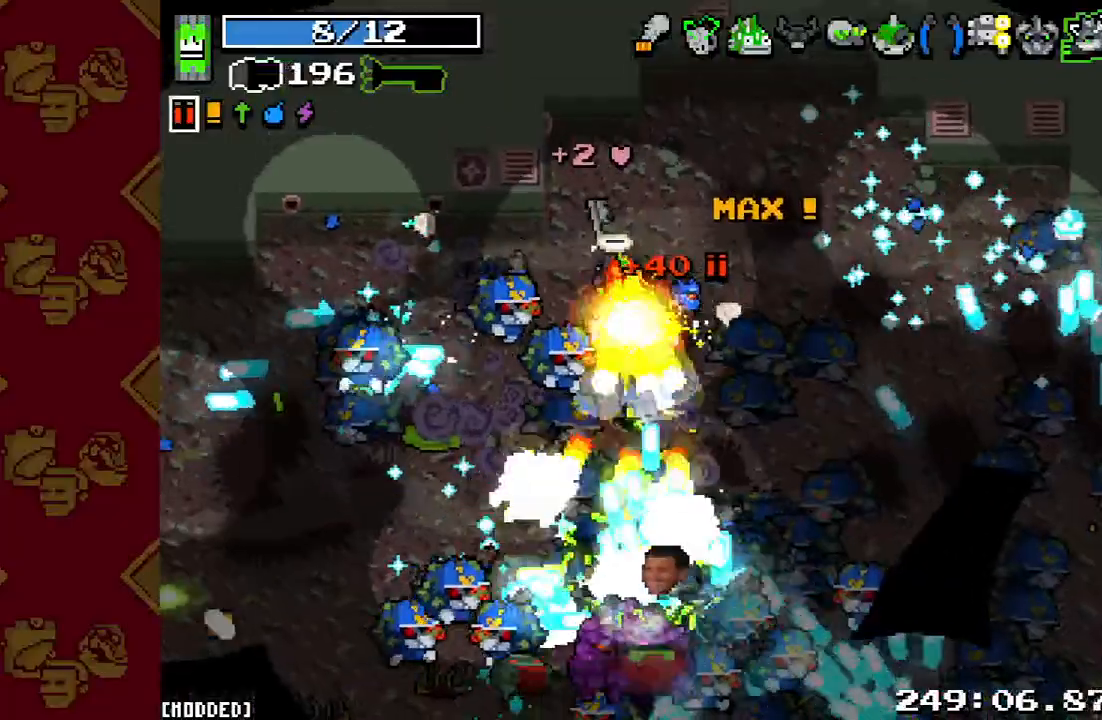
{"buttons": ["R2"], "left_stick": "up-right", "right_stick": "down", "events": [[100, "left_stick", "up"], [167, "left_stick", "up-right"], [333, "L1", "down"], [333, "R2", "up"], [467, "L1", "up"], [467, "R2", "down"]]}
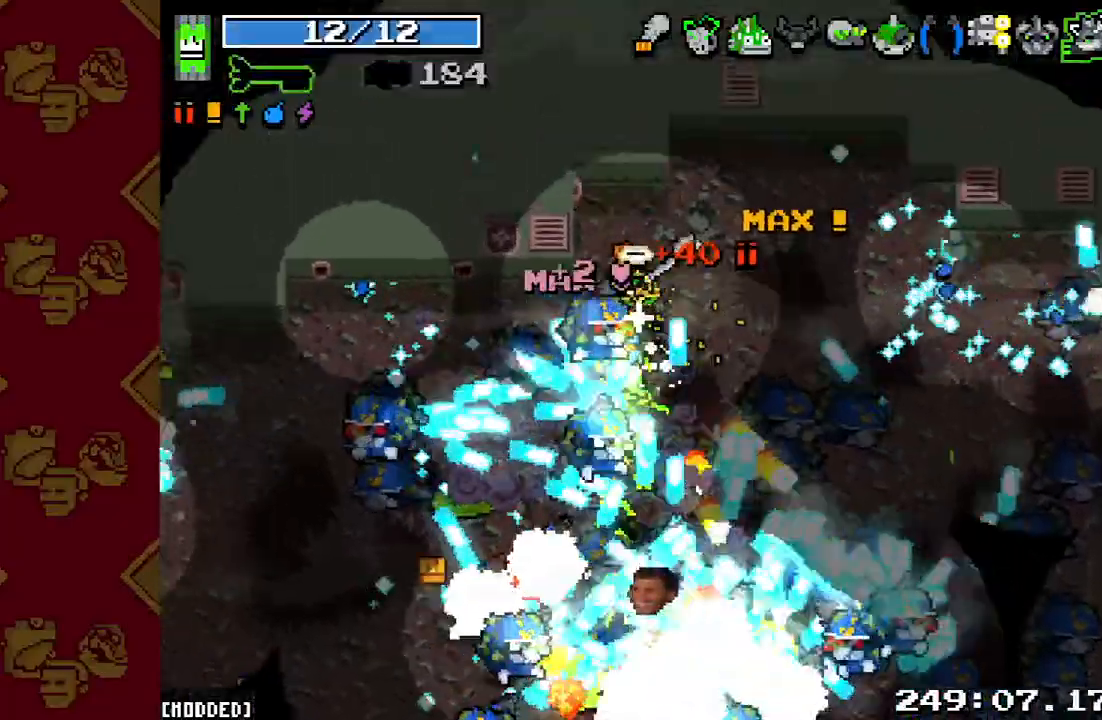
{"buttons": ["R2"], "left_stick": "up-left", "right_stick": "down", "events": [[100, "R2", "up"], [100, "right_stick", "center"], [167, "left_stick", "up-left"], [300, "right_stick", "down"], [367, "R2", "down"]]}
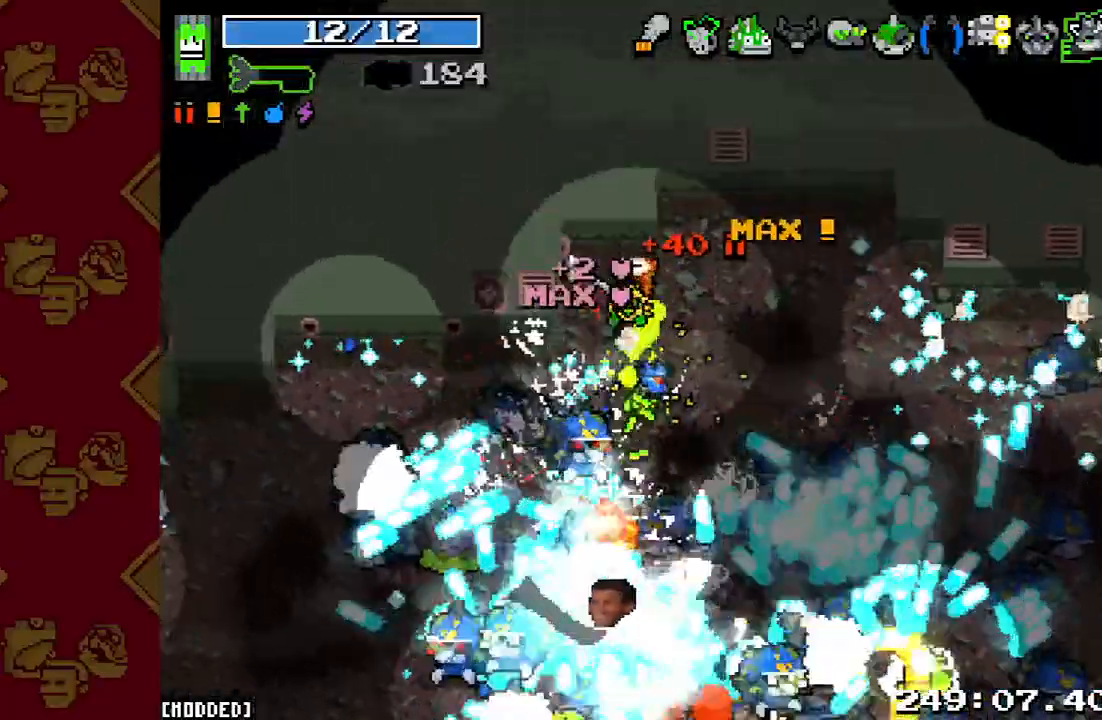
{"buttons": ["R2"], "left_stick": "down-right", "right_stick": "down", "events": [[33, "R2", "up"], [300, "left_stick", "up-right"], [433, "left_stick", "down-right"], [467, "R2", "down"]]}
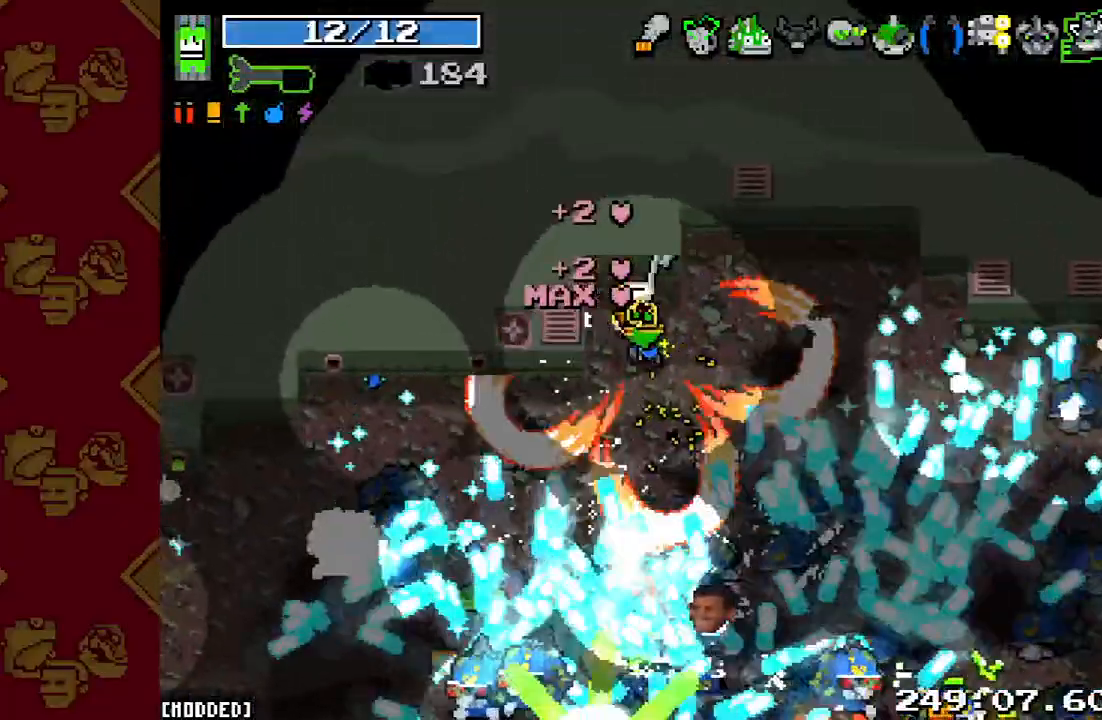
{"buttons": [], "left_stick": "up-left", "right_stick": "down-right", "events": [[133, "R2", "up"], [167, "left_stick", "center"], [300, "R2", "down"], [300, "left_stick", "left"], [333, "right_stick", "down-right"], [433, "left_stick", "up-left"], [467, "R2", "up"]]}
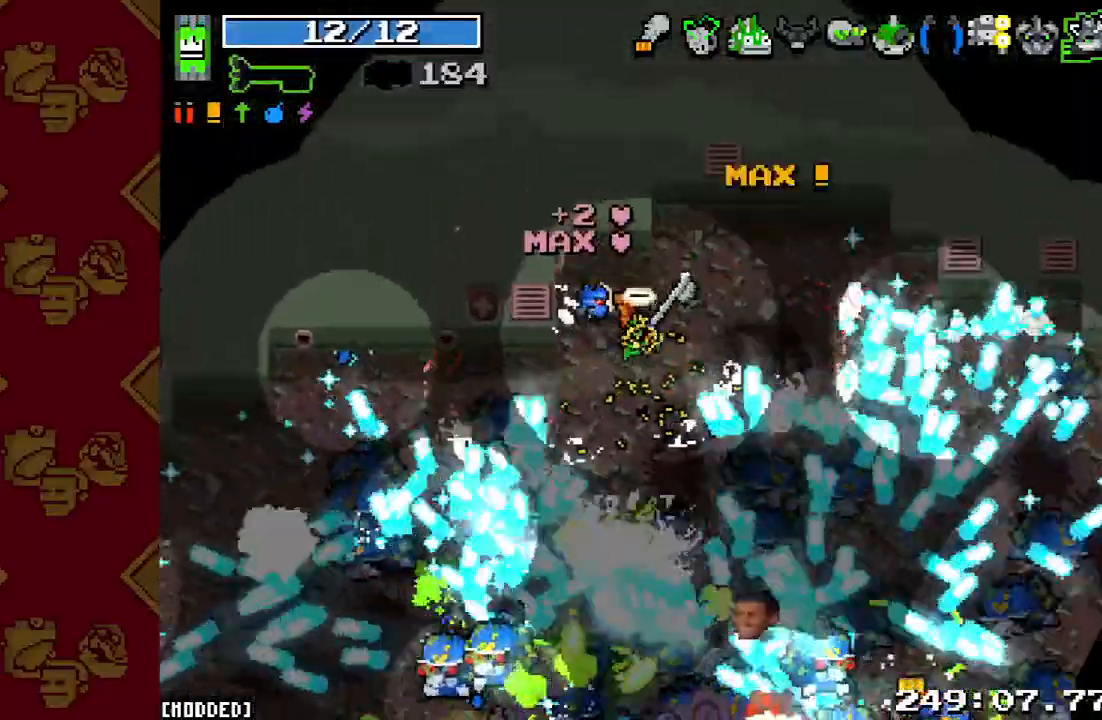
{"buttons": ["R2"], "left_stick": "up-left", "right_stick": "down-right", "events": [[33, "left_stick", "up"], [267, "left_stick", "up-left"], [400, "R2", "down"]]}
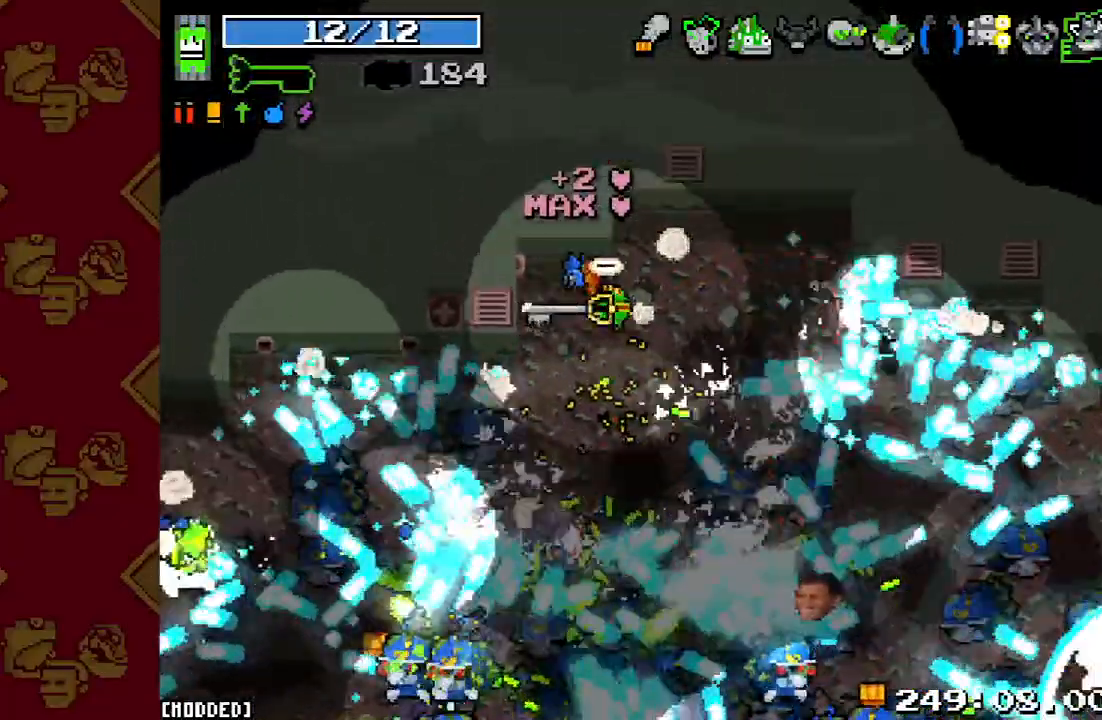
{"buttons": [], "left_stick": "left", "right_stick": "down", "events": [[33, "R2", "up"], [67, "left_stick", "center"], [67, "right_stick", "center"], [433, "right_stick", "down"], [467, "left_stick", "left"]]}
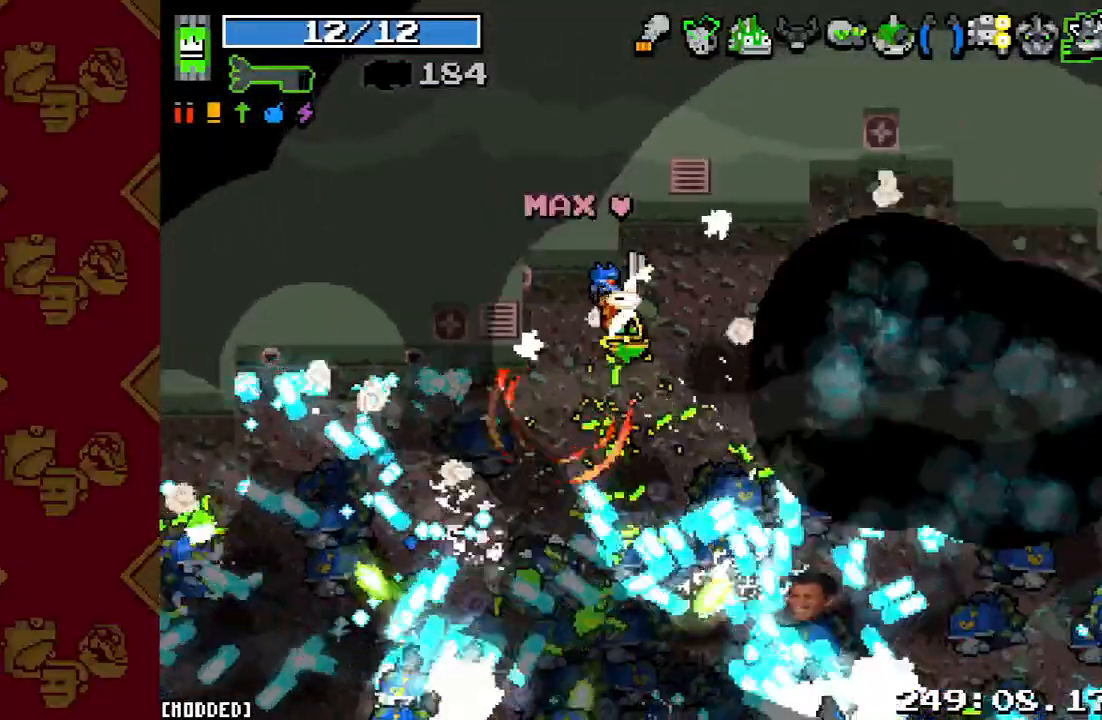
{"buttons": ["R2"], "left_stick": "right", "right_stick": "down", "events": [[100, "R2", "down"], [267, "R2", "up"], [267, "left_stick", "right"], [467, "R2", "down"]]}
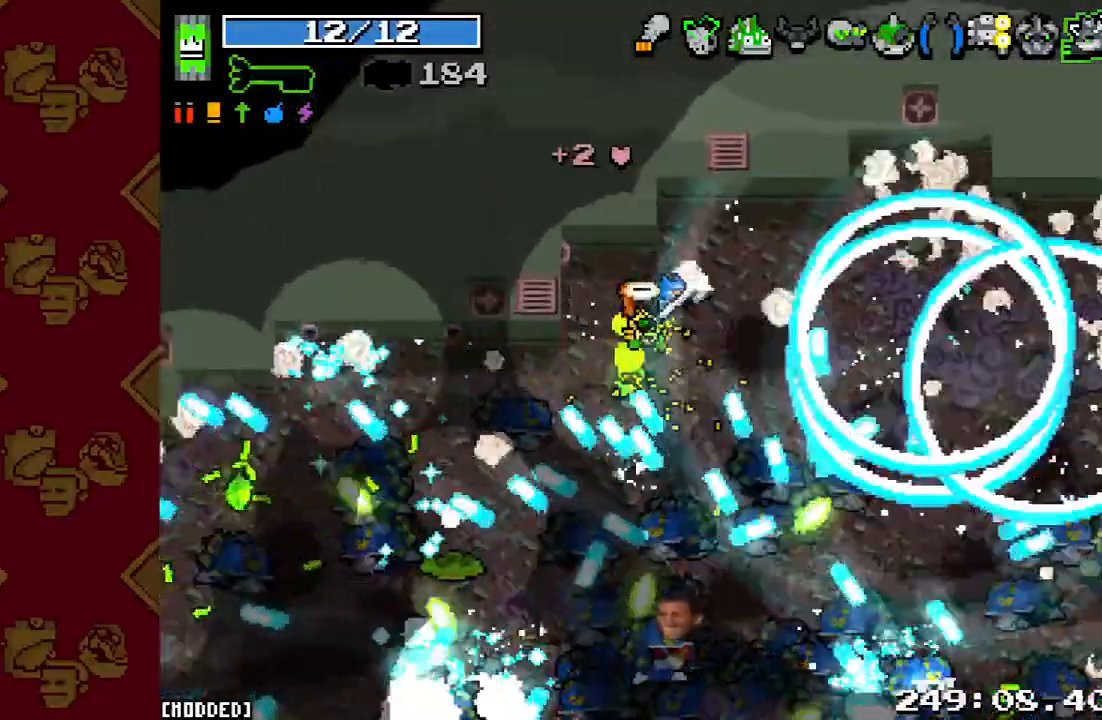
{"buttons": [], "left_stick": "down-right", "right_stick": "down", "events": [[100, "R2", "up"], [300, "R2", "down"], [467, "left_stick", "down-right"], [500, "R2", "up"]]}
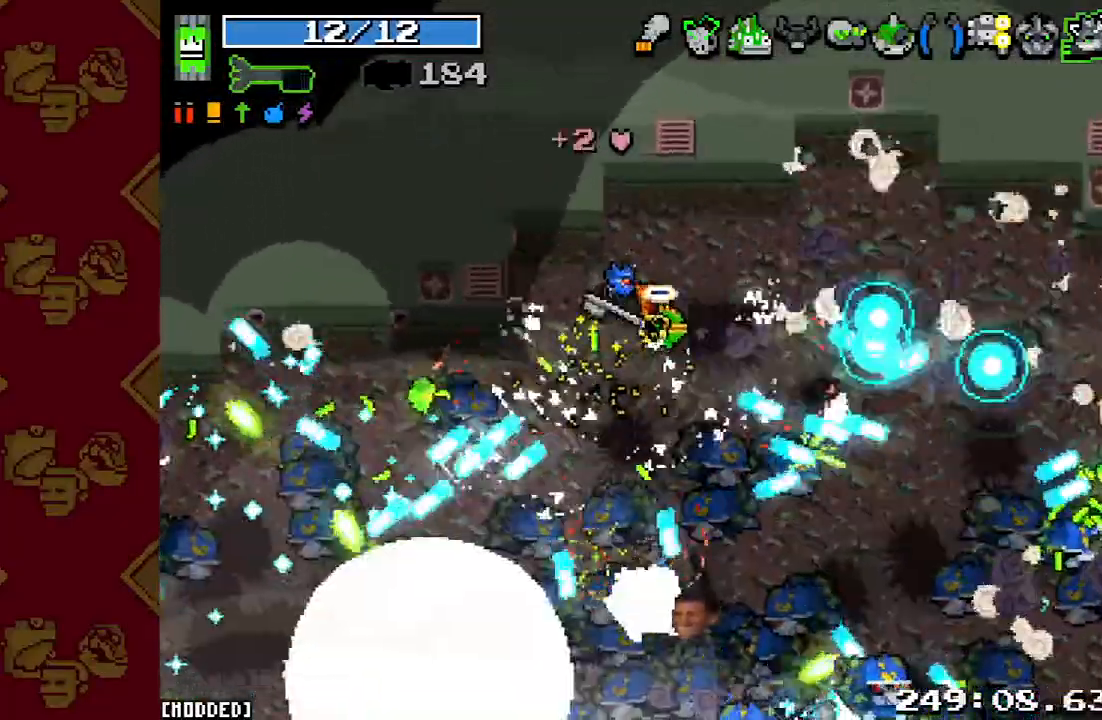
{"buttons": [], "left_stick": "down-right", "right_stick": "down", "events": [[133, "R2", "down"], [333, "R2", "up"]]}
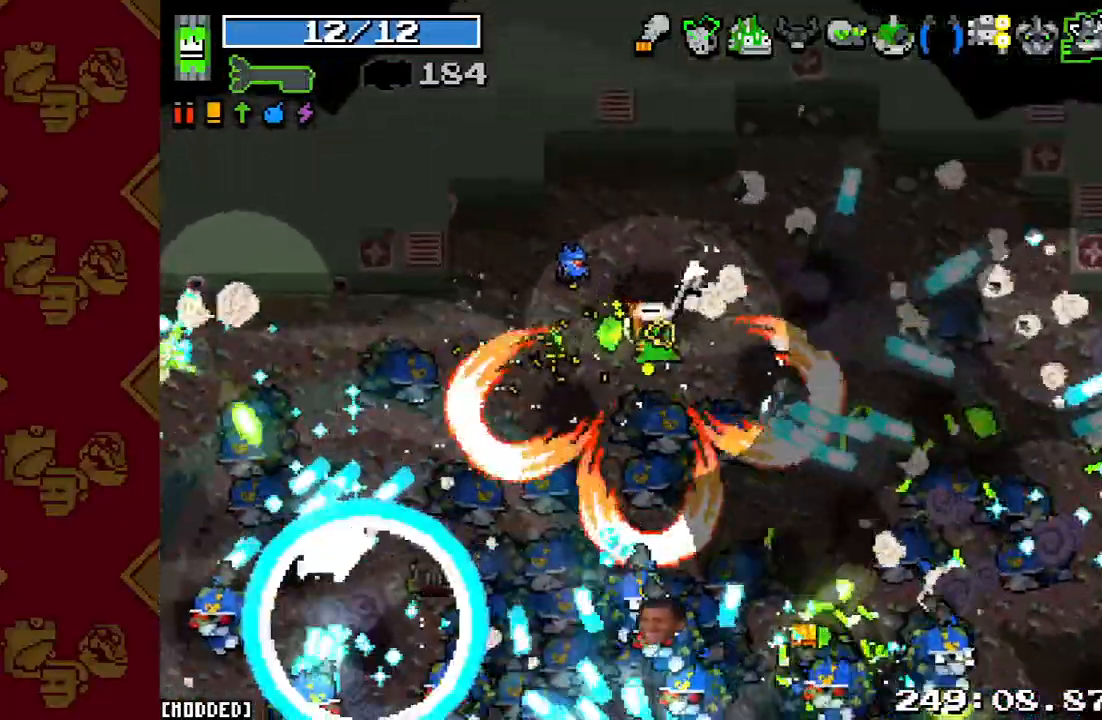
{"buttons": [], "left_stick": "right", "right_stick": "down", "events": [[33, "R2", "down"], [200, "R2", "up"], [267, "left_stick", "right"], [333, "R2", "down"], [500, "R2", "up"]]}
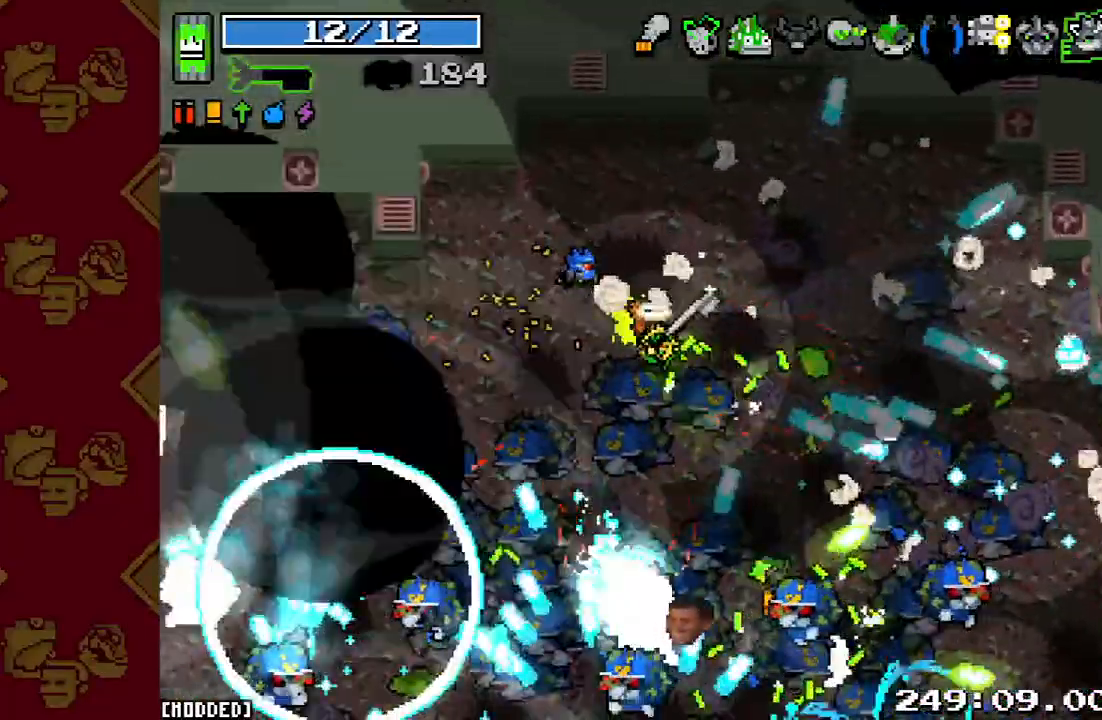
{"buttons": [], "left_stick": "down-right", "right_stick": "down", "events": [[33, "left_stick", "down-right"], [133, "R2", "down"], [300, "R2", "up"]]}
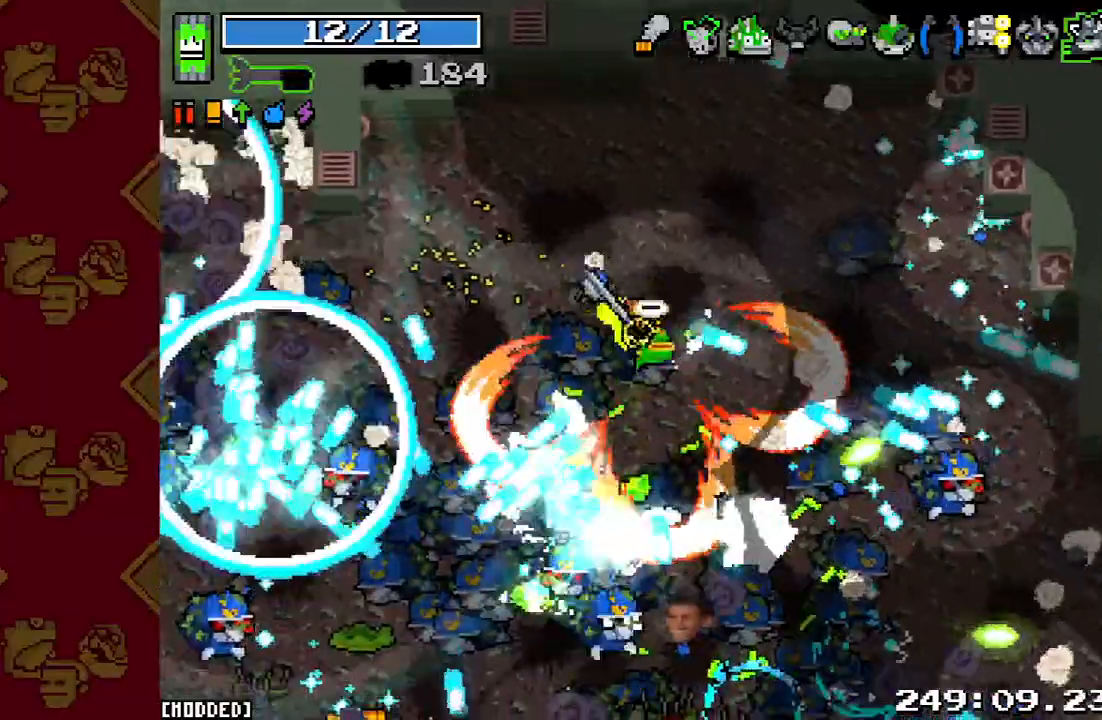
{"buttons": ["R2"], "left_stick": "right", "right_stick": "down-right", "events": [[33, "R2", "down"], [167, "left_stick", "right"], [233, "R2", "up"], [400, "R2", "down"], [500, "right_stick", "down-right"]]}
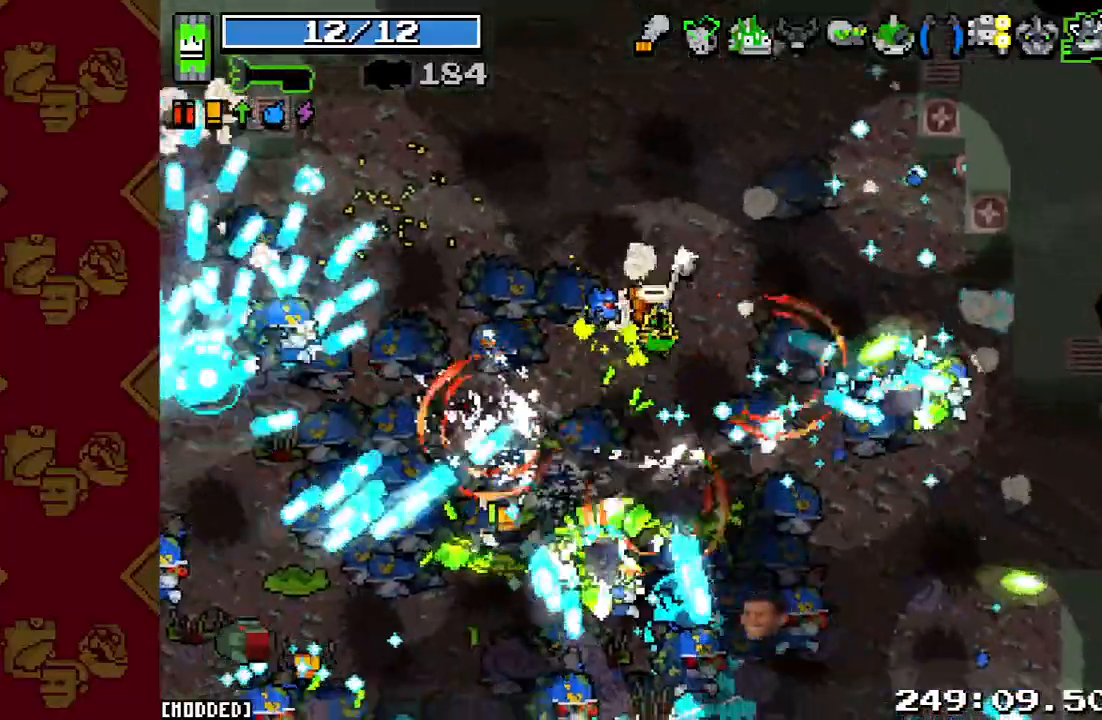
{"buttons": [], "left_stick": "up-left", "right_stick": "down", "events": [[67, "R2", "up"], [167, "left_stick", "up-right"], [233, "R2", "down"], [400, "R2", "up"], [400, "left_stick", "up-left"], [467, "right_stick", "down"]]}
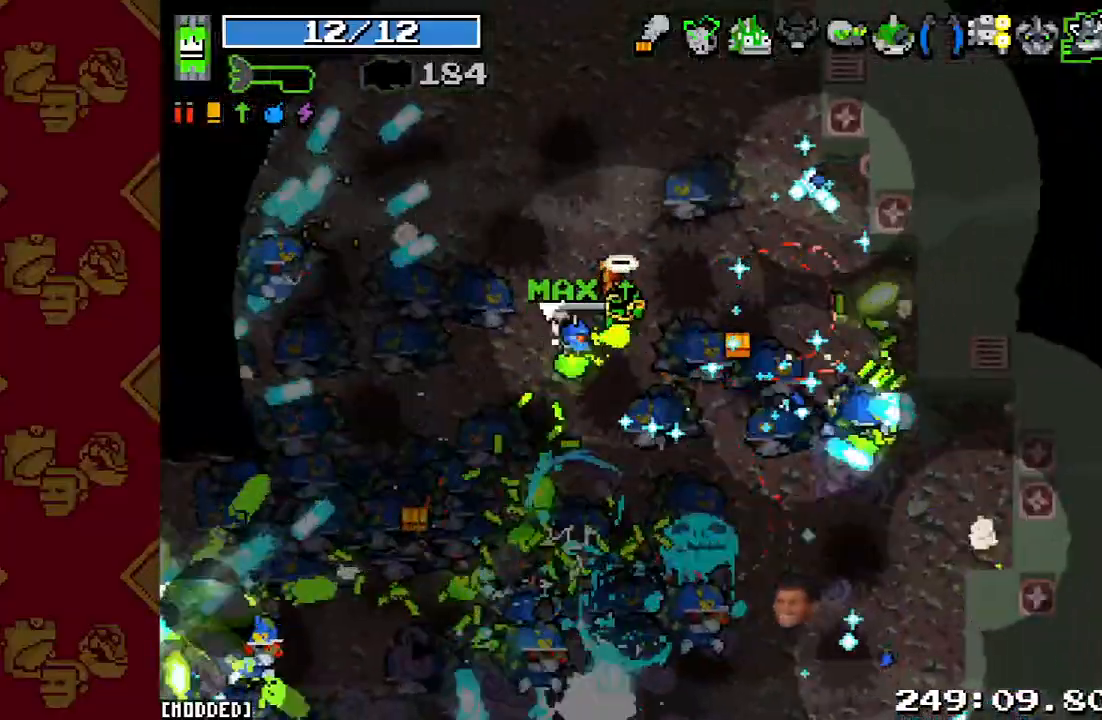
{"buttons": ["R2"], "left_stick": "up-left", "right_stick": "left", "events": [[100, "right_stick", "down-left"], [167, "left_stick", "left"], [300, "left_stick", "up-left"], [333, "right_stick", "left"], [433, "R2", "down"]]}
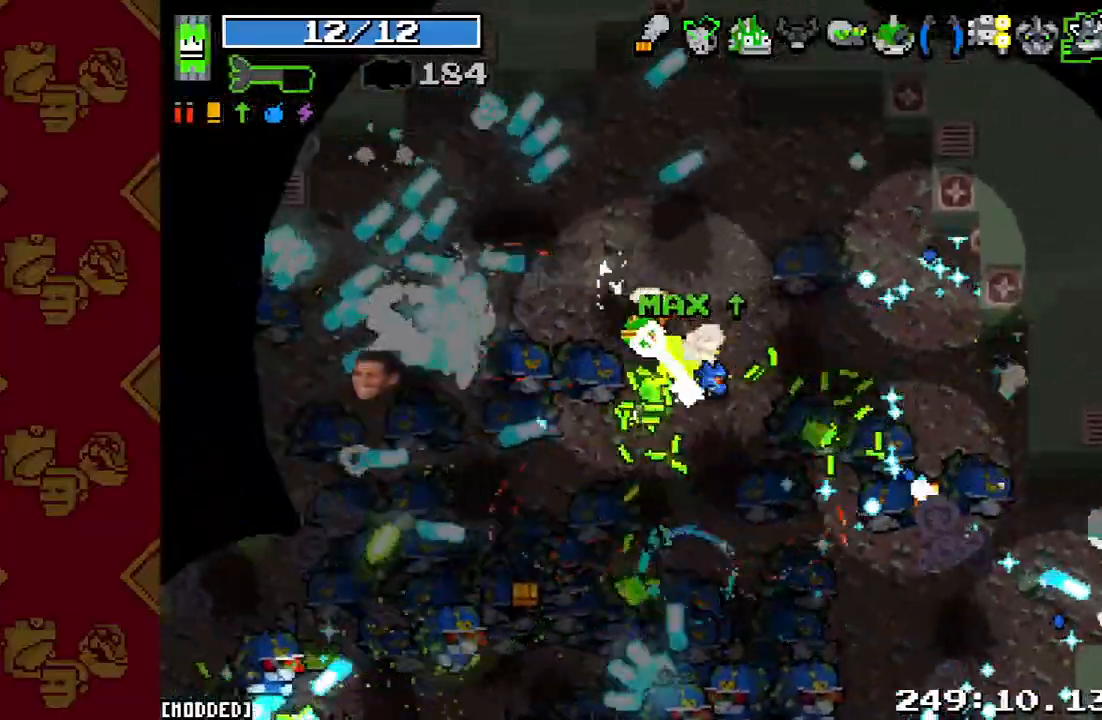
{"buttons": [], "left_stick": "left", "right_stick": "down-left", "events": [[100, "R2", "up"], [100, "left_stick", "up"], [233, "left_stick", "up-left"], [267, "R2", "down"], [267, "right_stick", "down-left"], [367, "left_stick", "left"], [433, "R2", "up"]]}